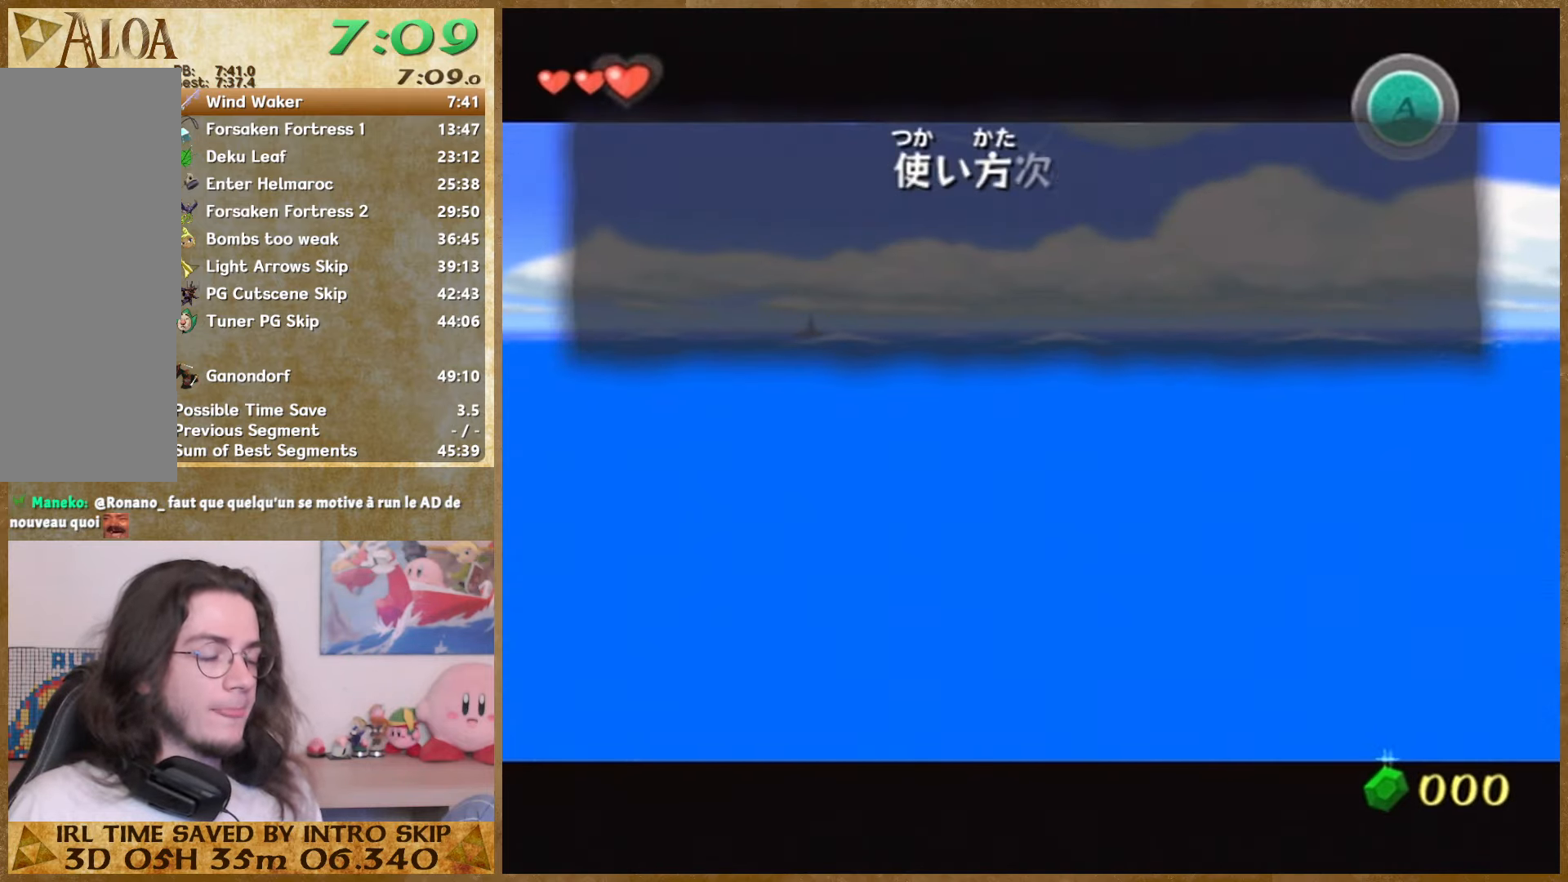
Gameplay with a controller (Nintendo layout); each line is a JSON object with the inputs held at the frame after it (dt_ms = milliseconds from this image to that frame). "events" lists button and stick changes between this image and that frame as [ms after this image, input, new state], when the widget could be followed in between. Not read: L3 R3.
{"dt_ms": 500, "buttons": [], "left_stick": "center", "right_stick": "center", "events": [[34, "B", "down"], [134, "B", "up"], [267, "B", "down"], [300, "B", "up"], [367, "B", "down"], [500, "B", "up"]]}
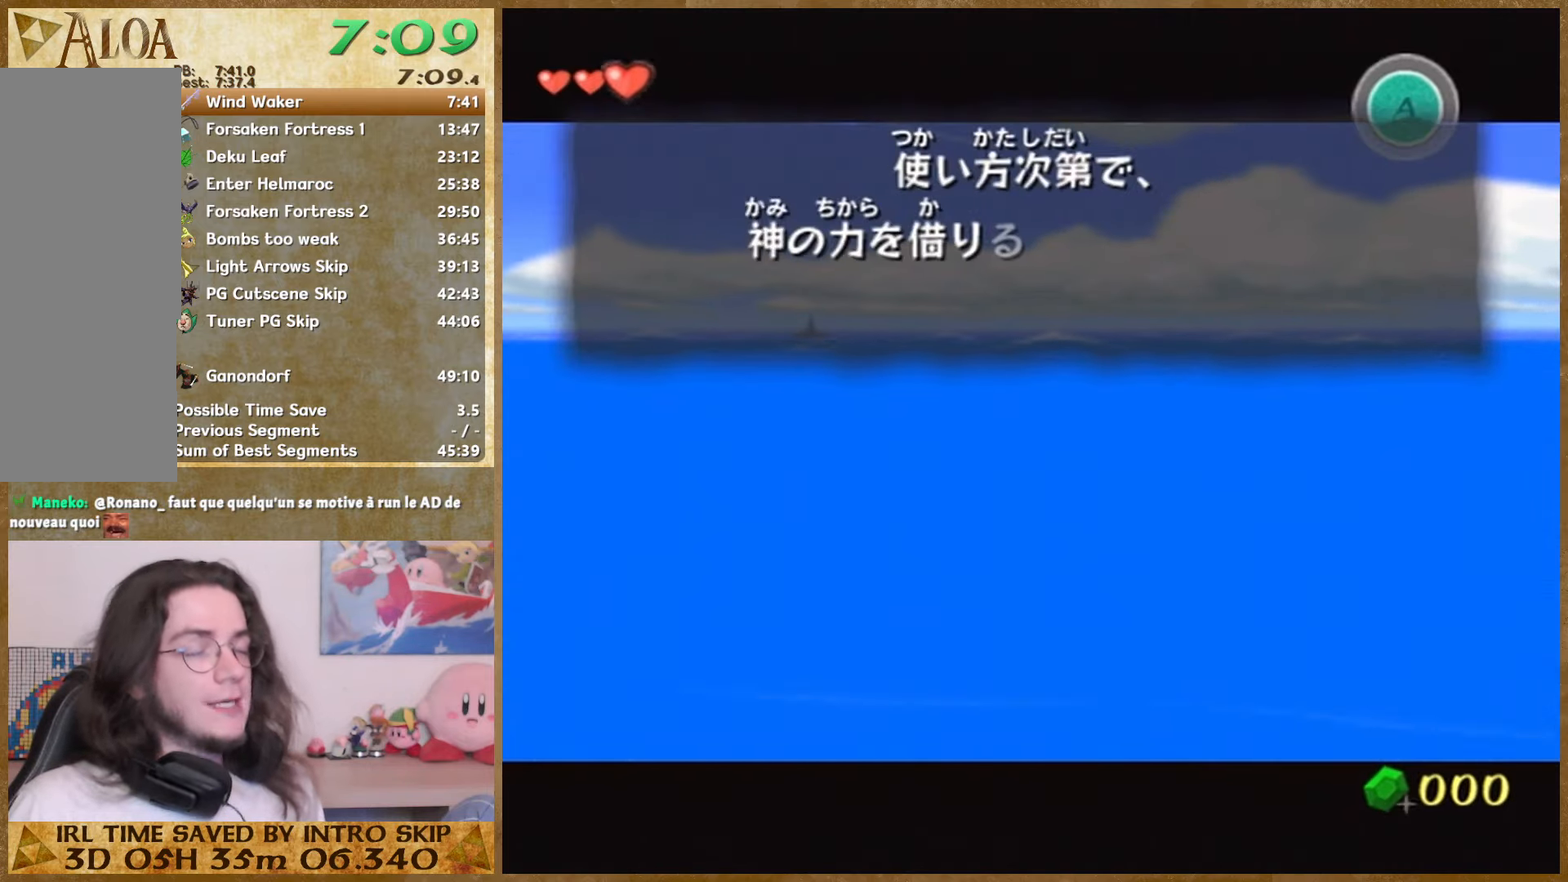
{"dt_ms": 500, "buttons": [], "left_stick": "center", "right_stick": "center", "events": [[67, "B", "down"], [300, "B", "up"], [367, "B", "down"], [500, "B", "up"]]}
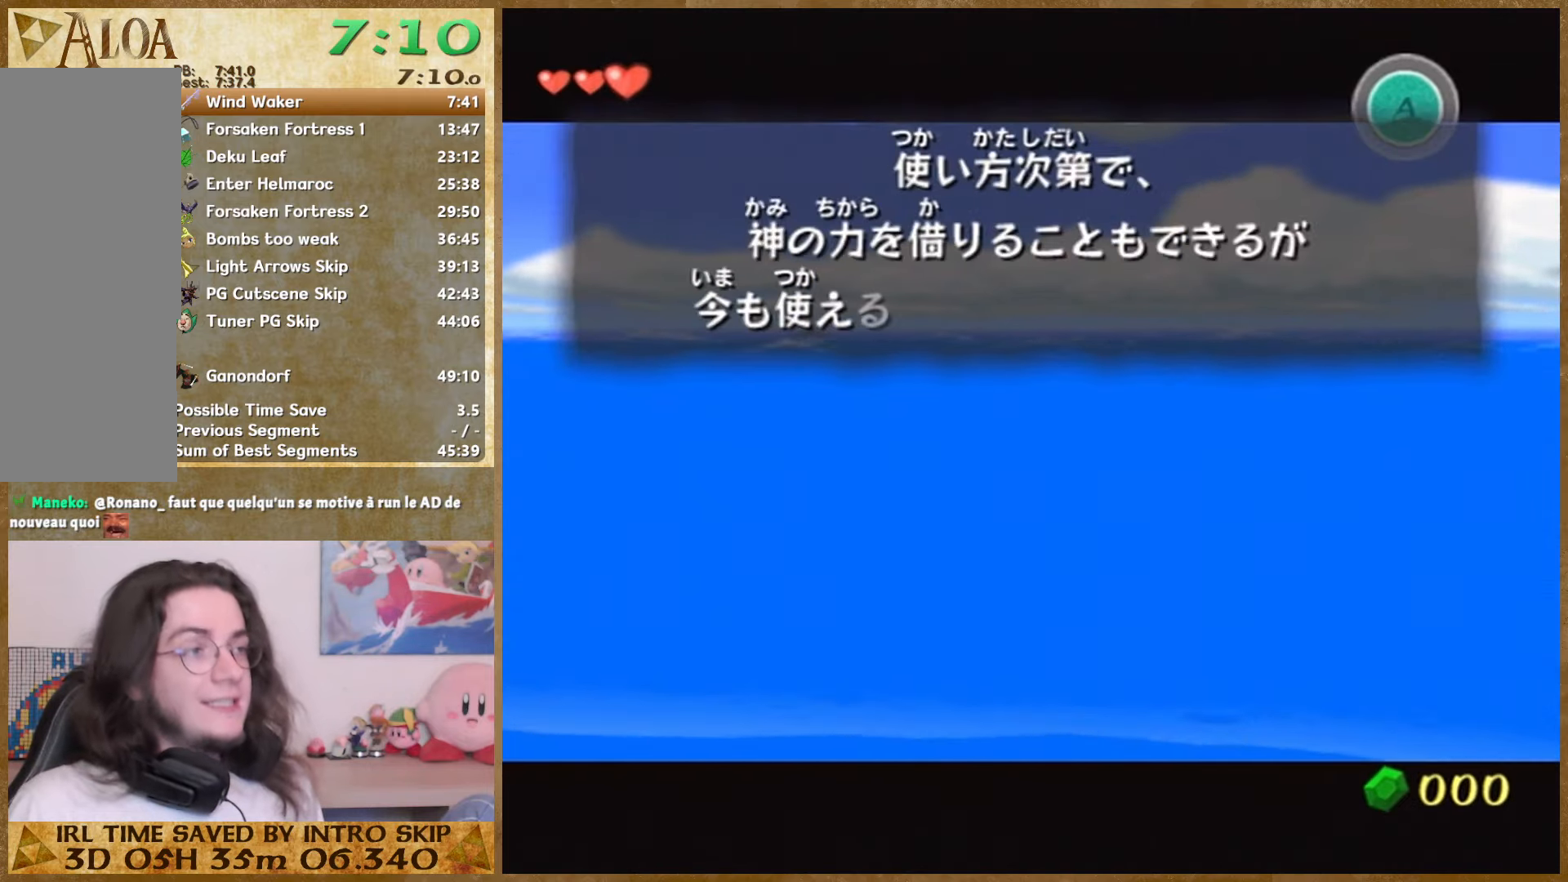
{"dt_ms": 500, "buttons": [], "left_stick": "center", "right_stick": "center", "events": [[67, "B", "down"], [134, "B", "up"], [234, "B", "down"], [300, "B", "up"], [400, "B", "down"], [500, "B", "up"]]}
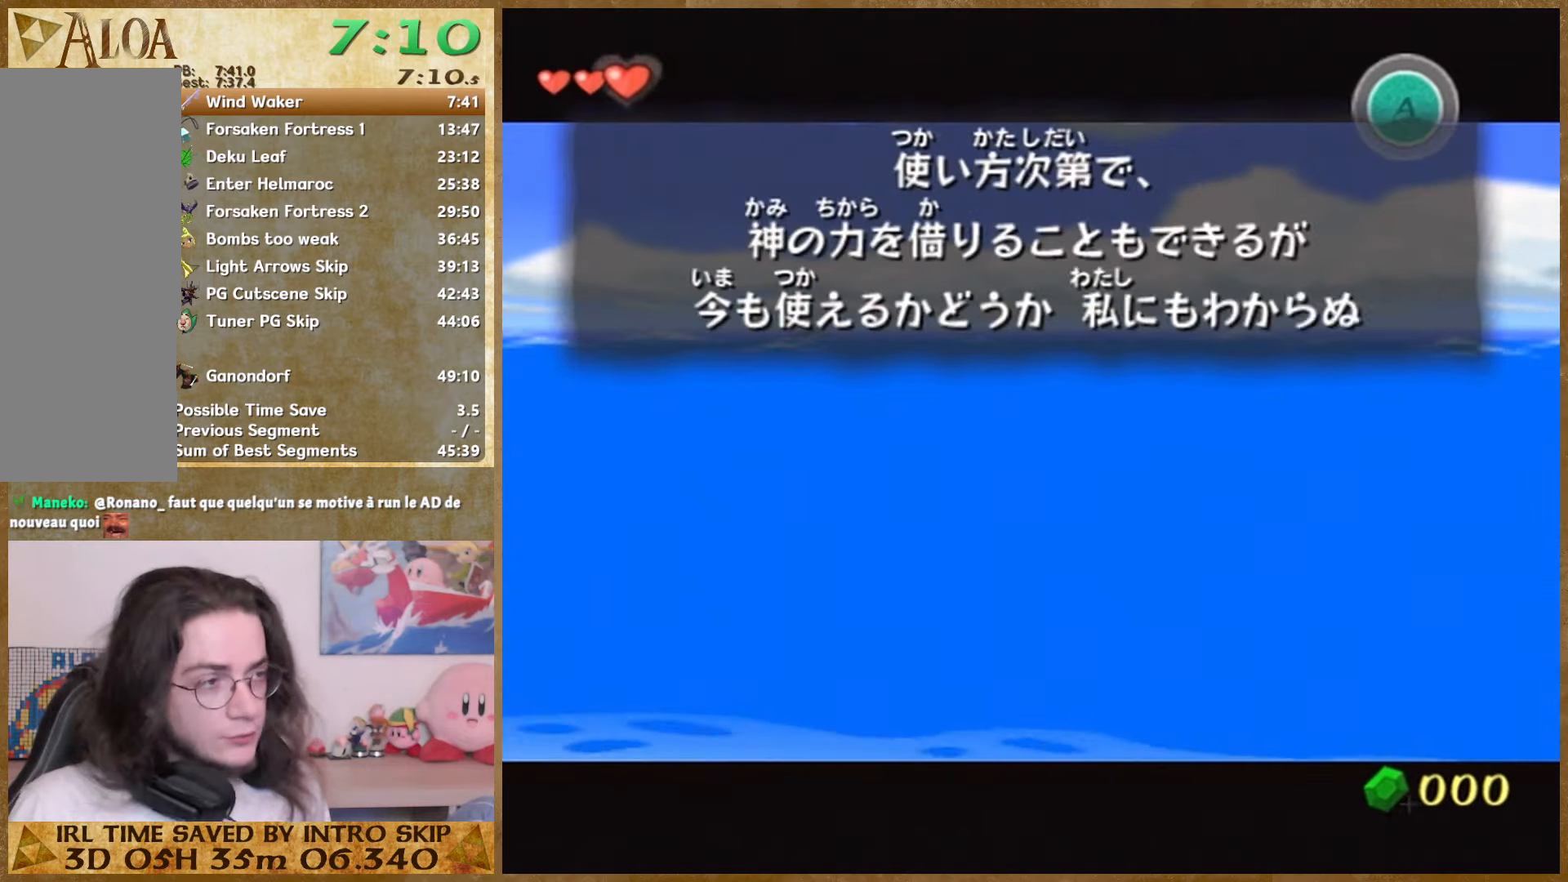
{"dt_ms": 500, "buttons": [], "left_stick": "center", "right_stick": "center", "events": [[34, "B", "down"], [134, "B", "up"], [234, "B", "down"], [334, "B", "up"], [367, "B", "down"], [500, "B", "up"]]}
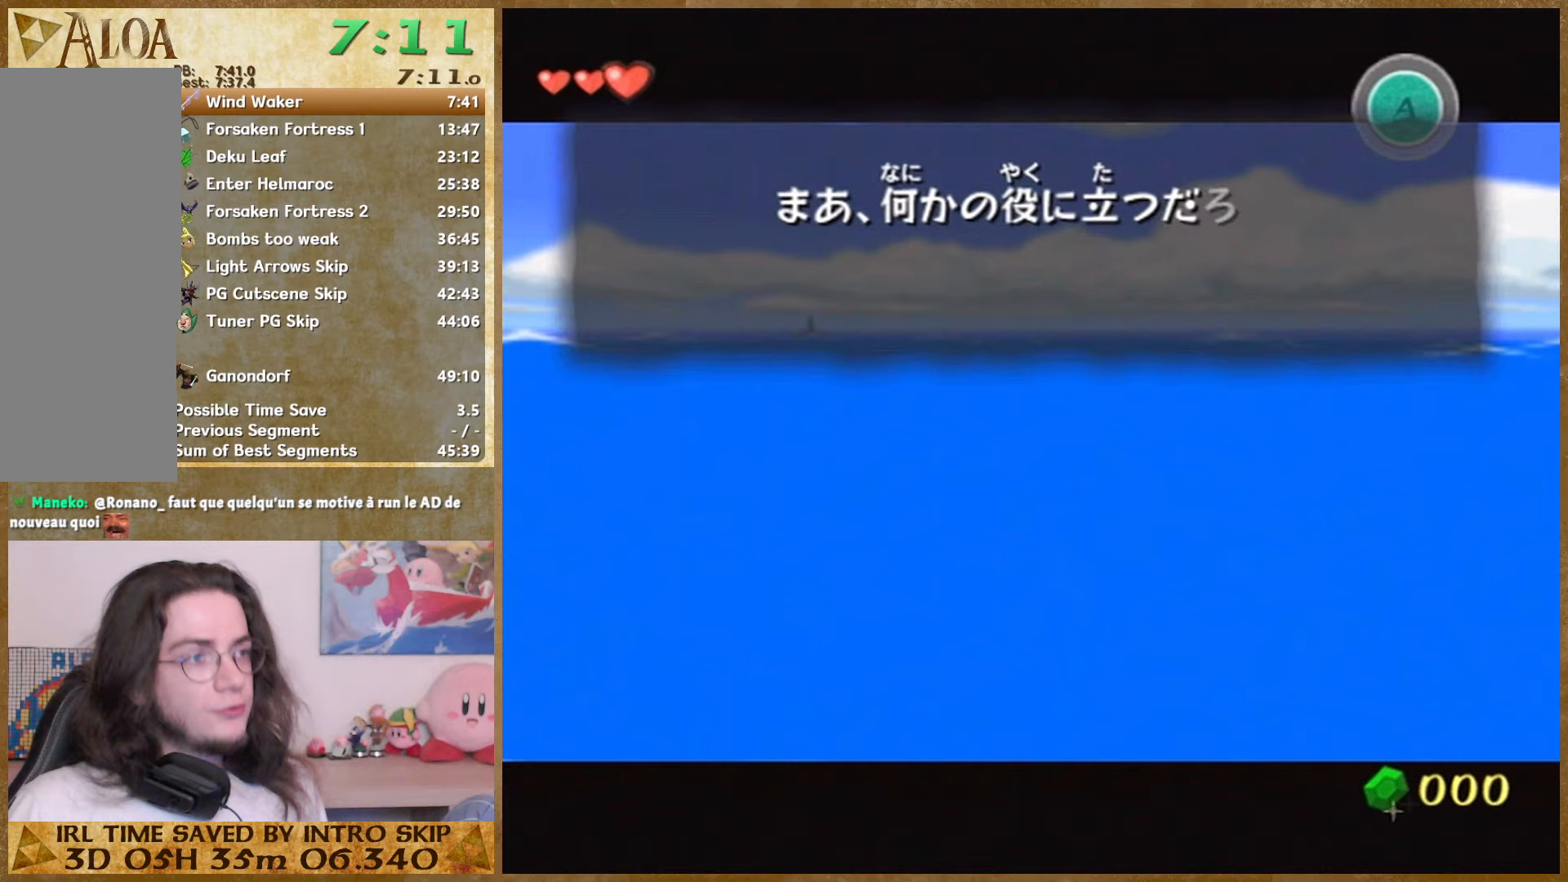
{"dt_ms": 500, "buttons": [], "left_stick": "center", "right_stick": "center", "events": [[33, "B", "down"], [133, "B", "up"], [200, "B", "down"], [300, "B", "up"], [367, "B", "down"], [433, "B", "up"]]}
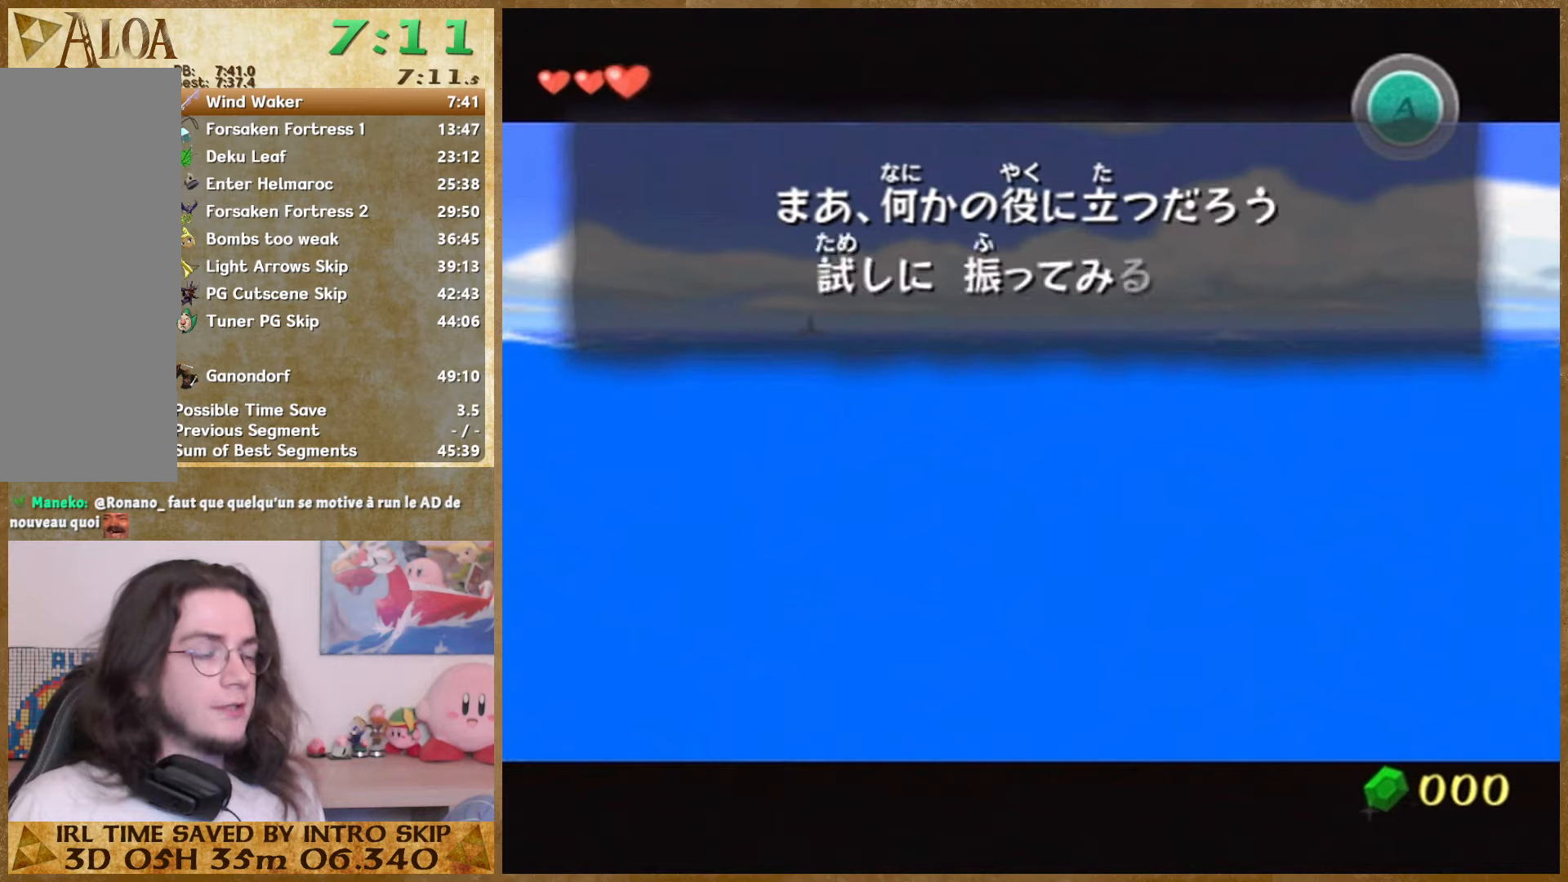
{"dt_ms": 500, "buttons": ["B"], "left_stick": "center", "right_stick": "center", "events": [[33, "B", "down"], [100, "B", "up"], [167, "B", "down"], [267, "B", "up"], [333, "B", "down"], [433, "B", "up"], [500, "B", "down"]]}
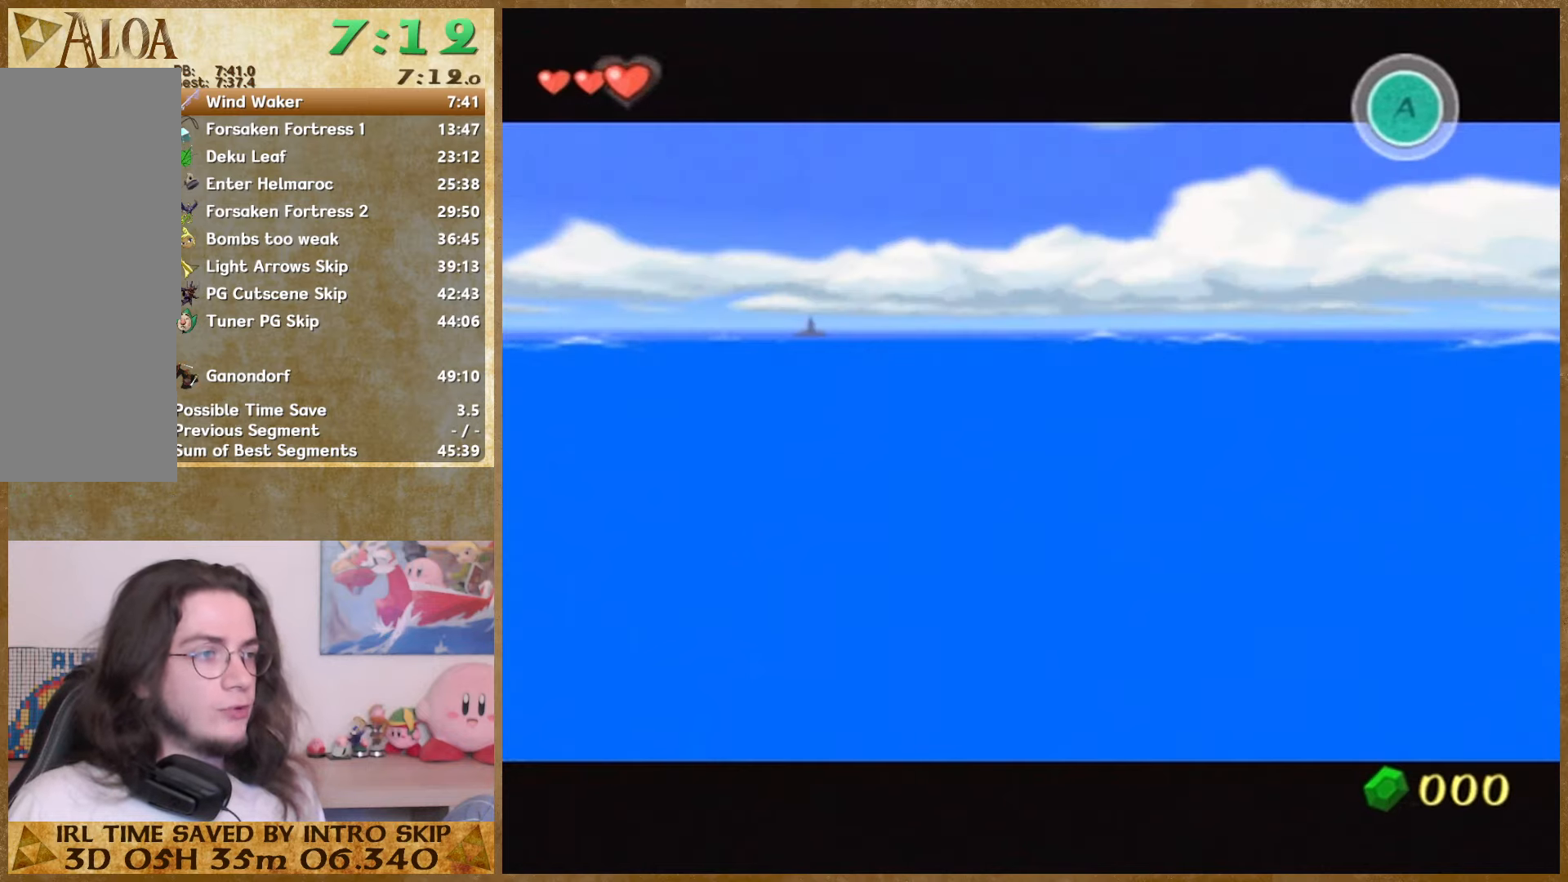
{"dt_ms": 500, "buttons": ["B"], "left_stick": "center", "right_stick": "center", "events": [[100, "B", "up"], [167, "B", "down"], [233, "B", "up"], [333, "B", "down"], [400, "B", "up"], [467, "B", "down"]]}
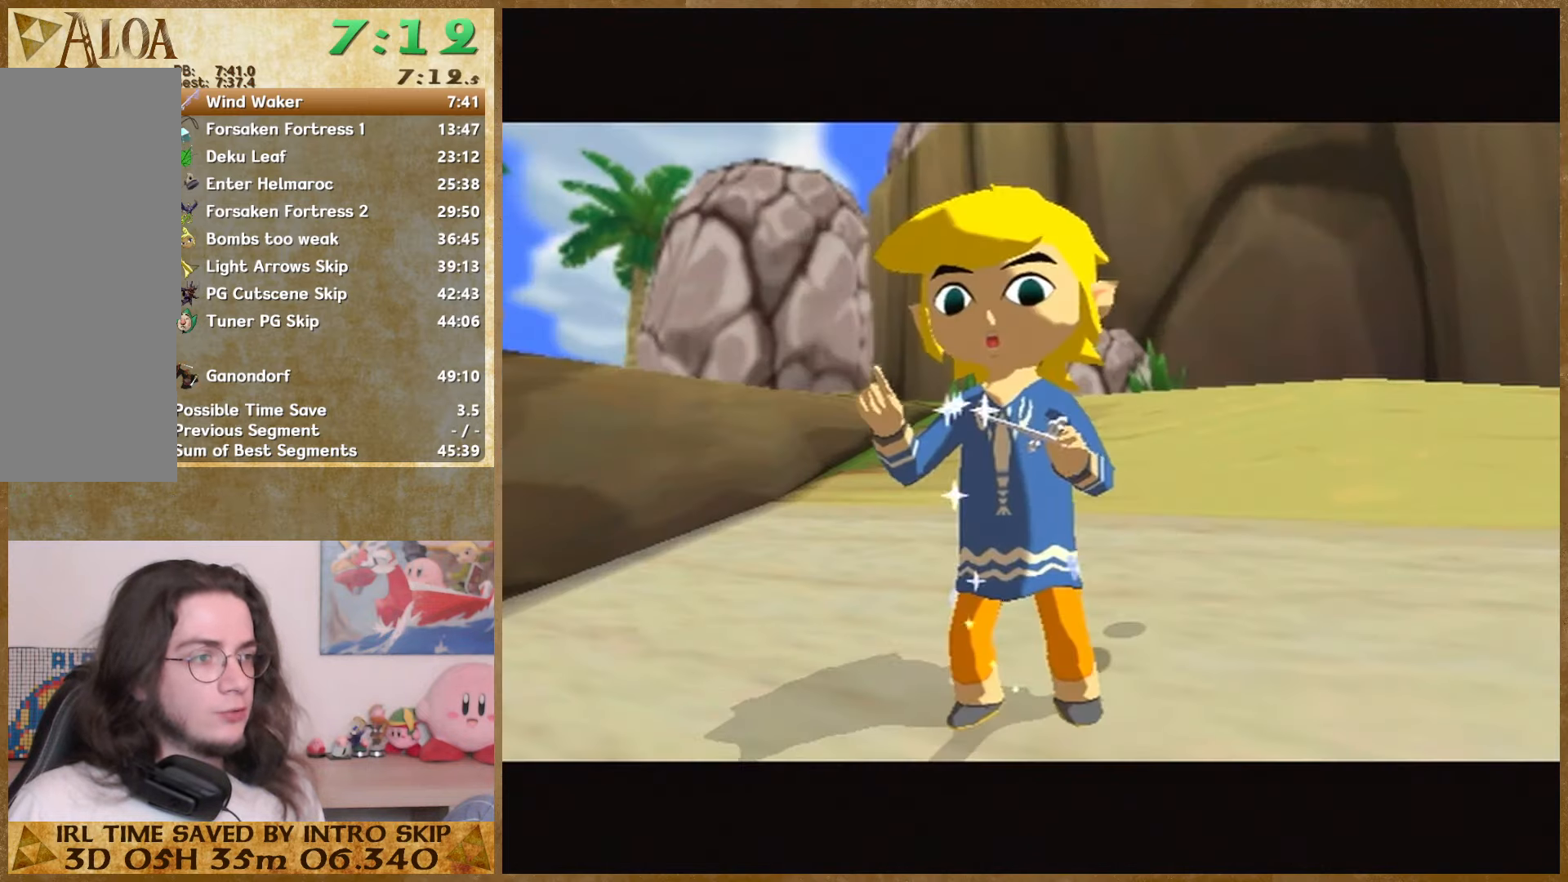
{"dt_ms": 1000, "buttons": [], "left_stick": "center", "right_stick": "center"}
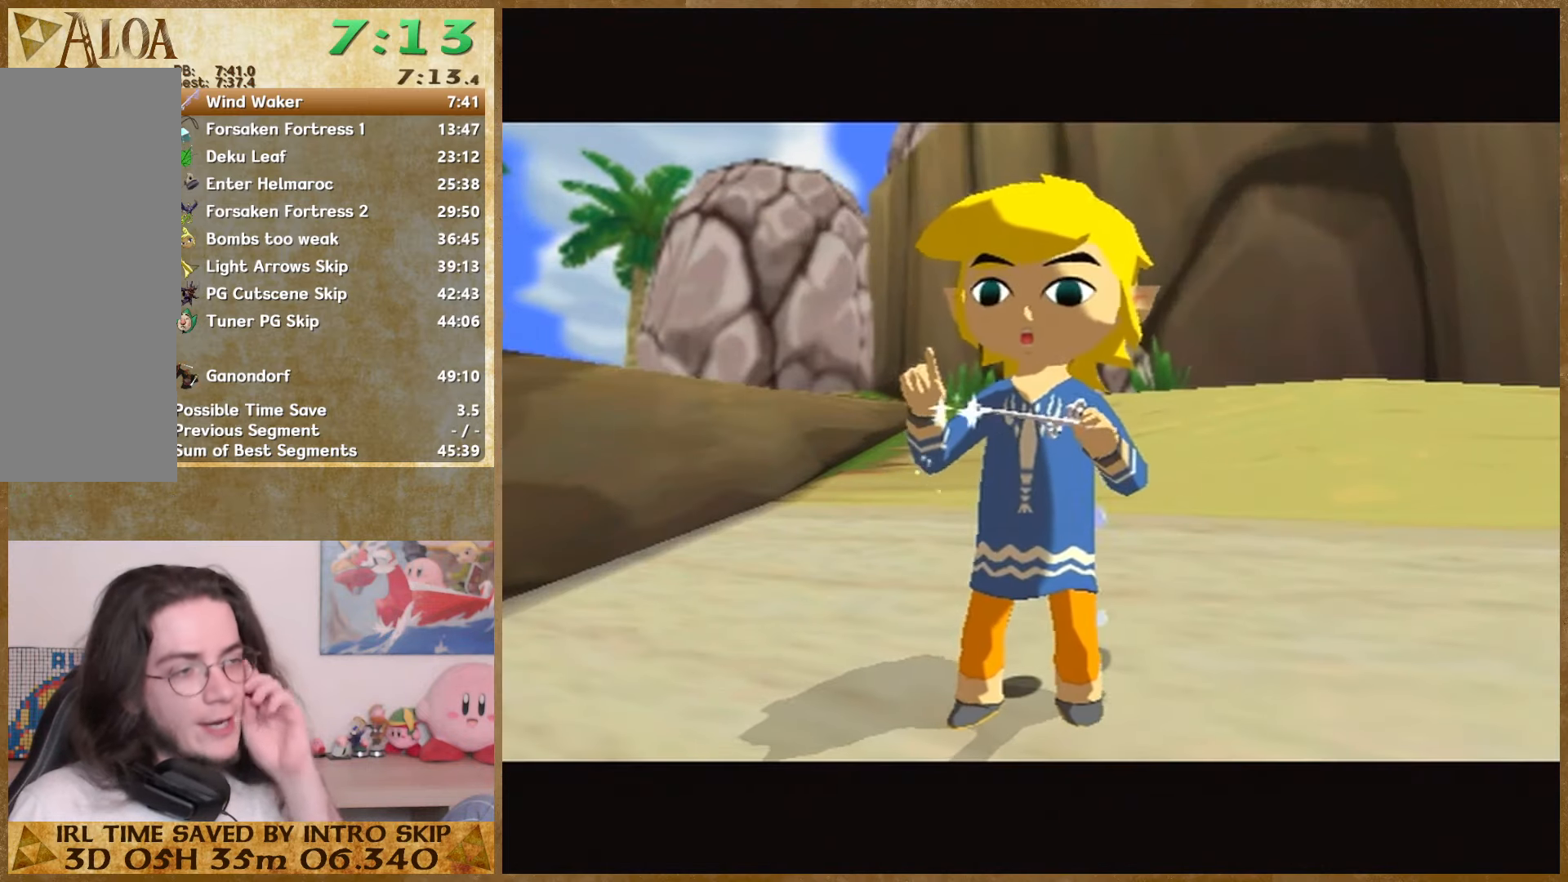
{"dt_ms": 500, "buttons": [], "left_stick": "center", "right_stick": "center", "events": []}
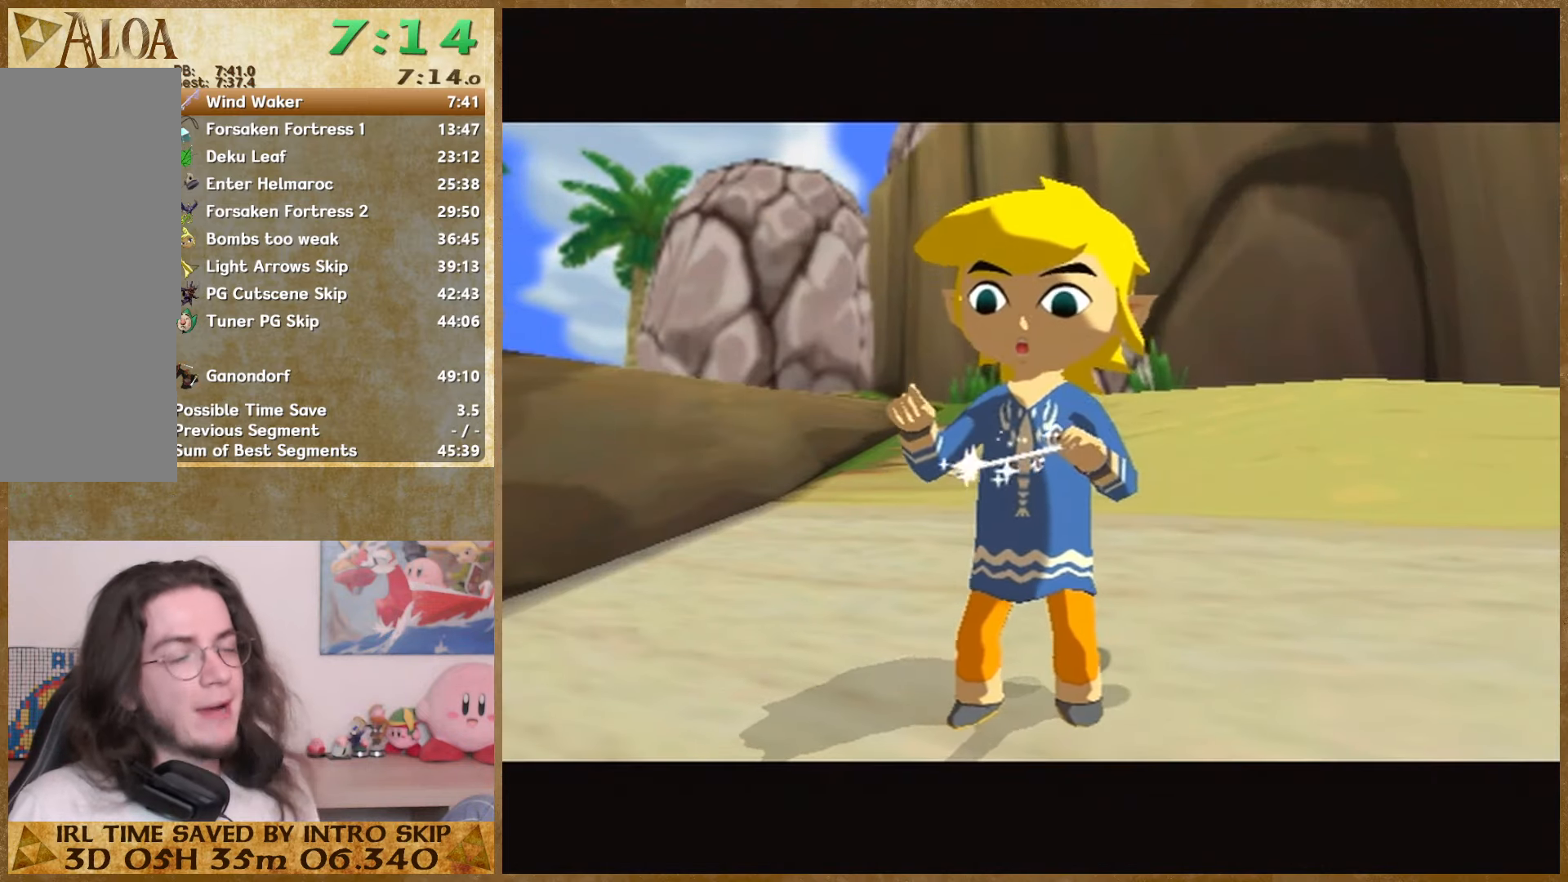
{"dt_ms": 500, "buttons": [], "left_stick": "center", "right_stick": "center", "events": []}
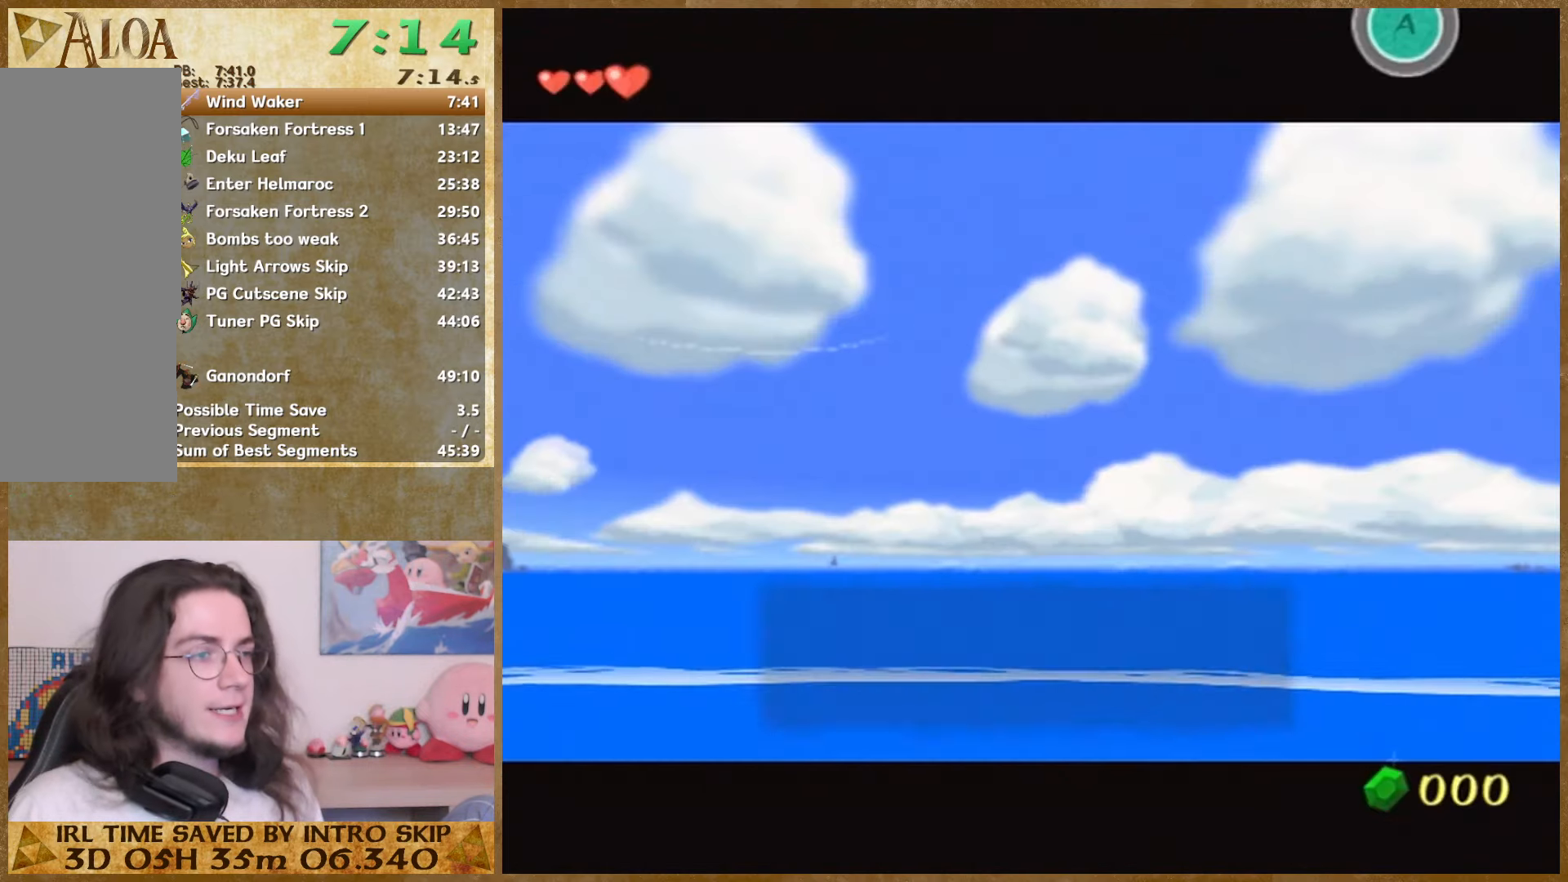
{"dt_ms": 500, "buttons": ["B"], "left_stick": "center", "right_stick": "center", "events": [[167, "B", "down"], [233, "A", "down"], [233, "B", "up"], [300, "A", "up"], [300, "B", "down"], [400, "A", "down"], [400, "B", "up"], [467, "A", "up"], [467, "B", "down"]]}